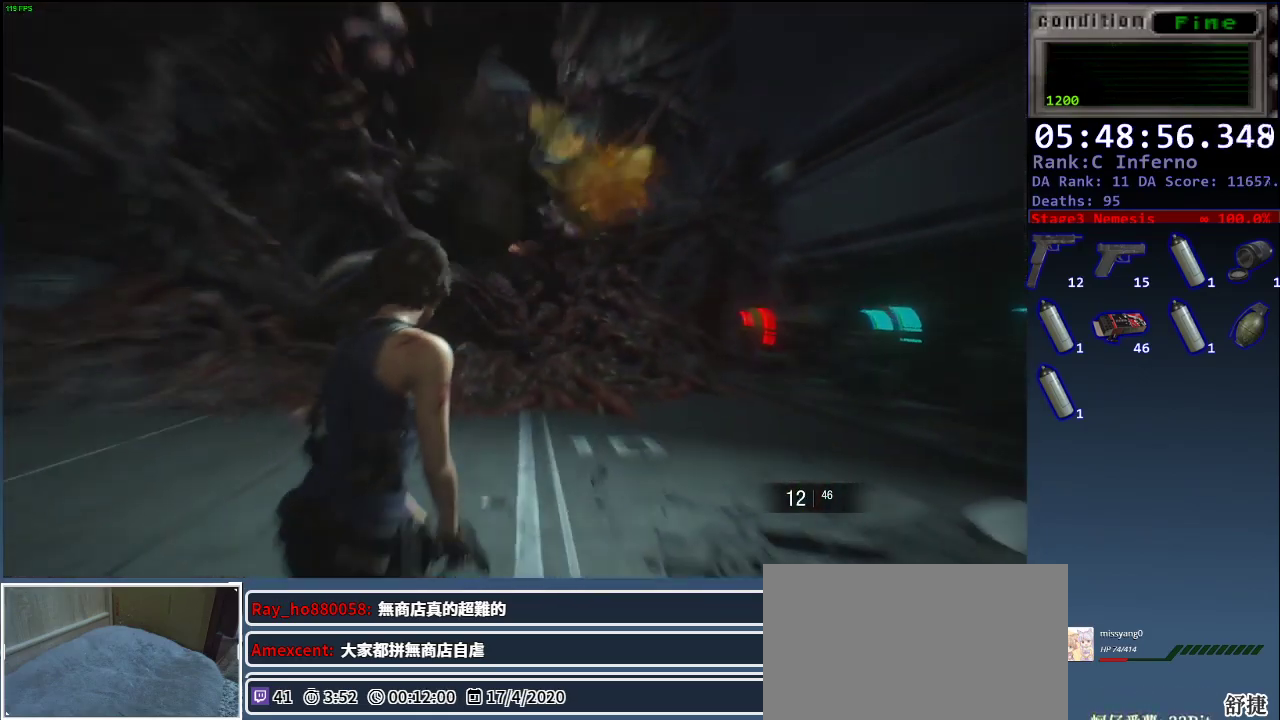
Gameplay with keyboard and mouse; each line is a JSON object with the keys and mouse buttons held at the frame after it. "events" lists presses ("down") and releases ("up") of "1", "2", "3", "4", "a", "alt", "c", "ctrl", "d", "e", "escape", "f", "q", "r", "s", "shift", "space", "tab", "v", "w", "x", "z", "mouse_left", "mouse_middle", "mouse_right", "mouse_wheel_up" and "mouse_wheel_down" between this image and that frame as [ms after this image, input, new state], when the widget could be followed in between. "mouse_left", "mouse_middle", "mouse_right", "mouse_wheel_up", "mouse_wheel_down" = the "left", "middle", "right", "wheel_up", "wheel_down" buttons of the "mouse" list. No other keys are recorded. Mouse movement is not recorded.
{"keys": ["d", "w"], "mouse": ["right"], "events": [[133, "mouse_right", "down"]]}
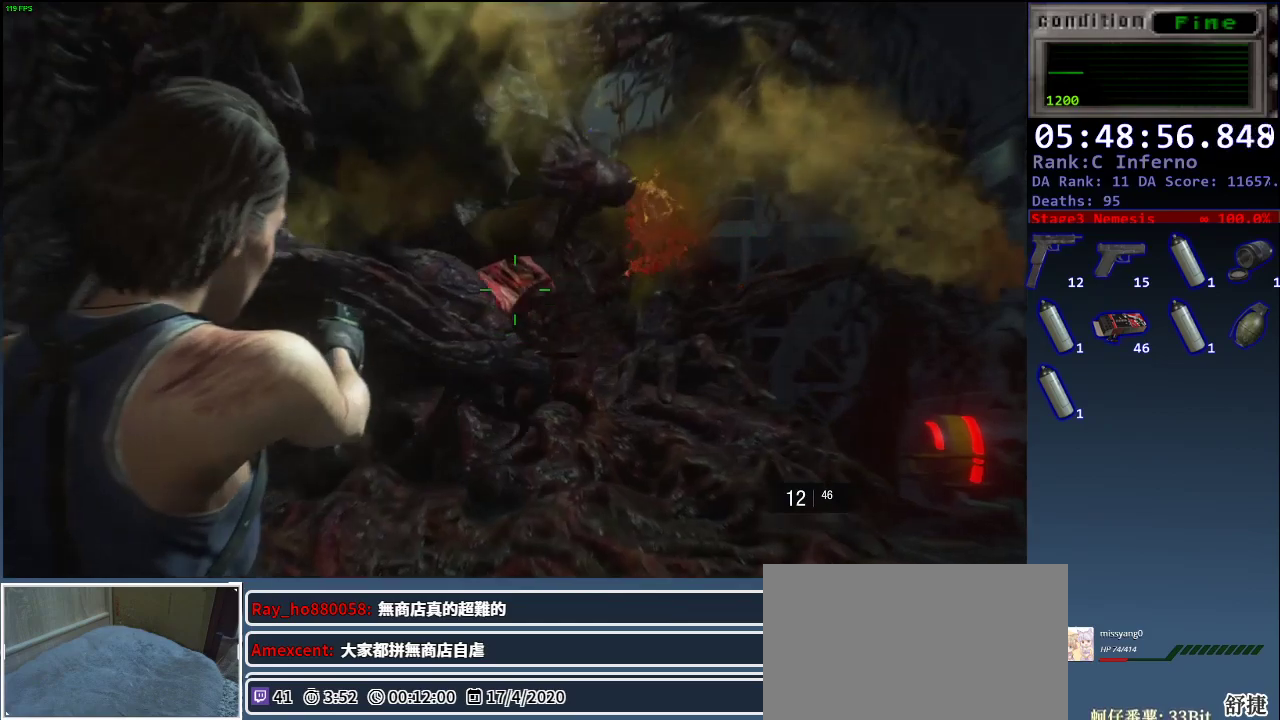
{"keys": ["w"], "mouse": [], "events": [[117, "mouse_left", "down"], [217, "mouse_left", "up"], [217, "mouse_right", "up"], [300, "d", "up"], [350, "shift", "down"], [500, "shift", "up"]]}
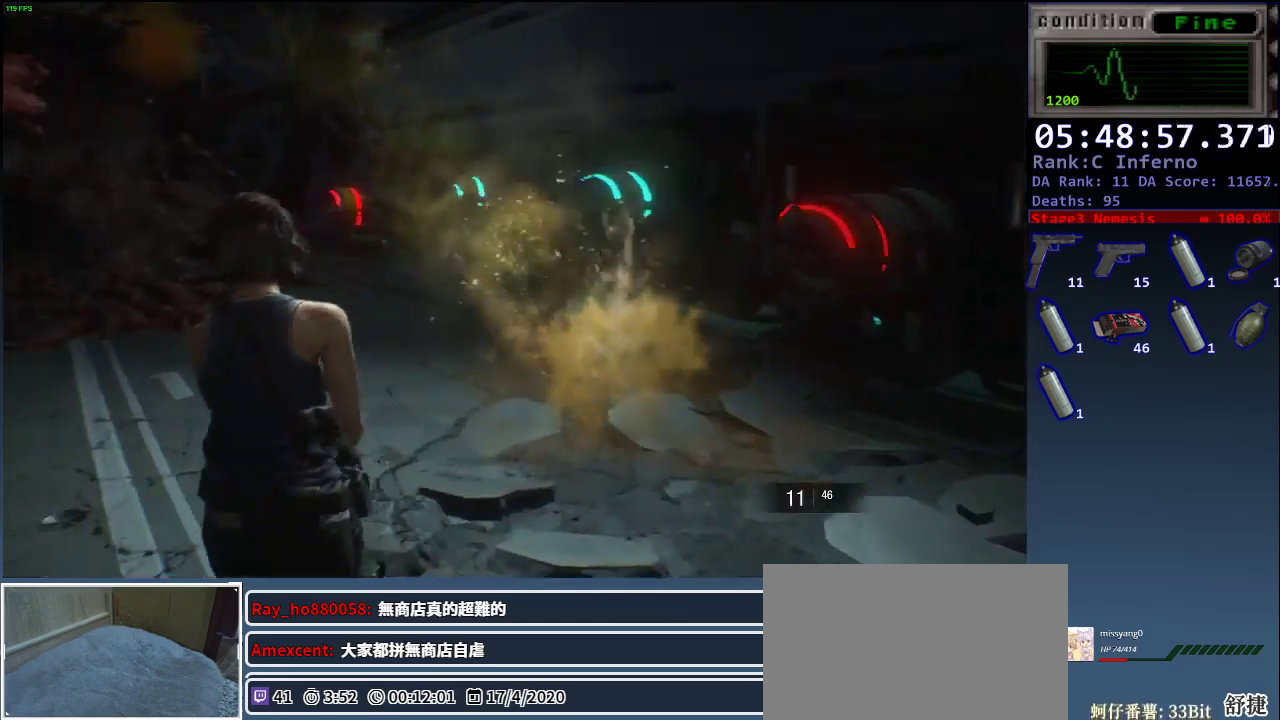
{"keys": ["shift", "w"], "mouse": [], "events": [[183, "shift", "down"]]}
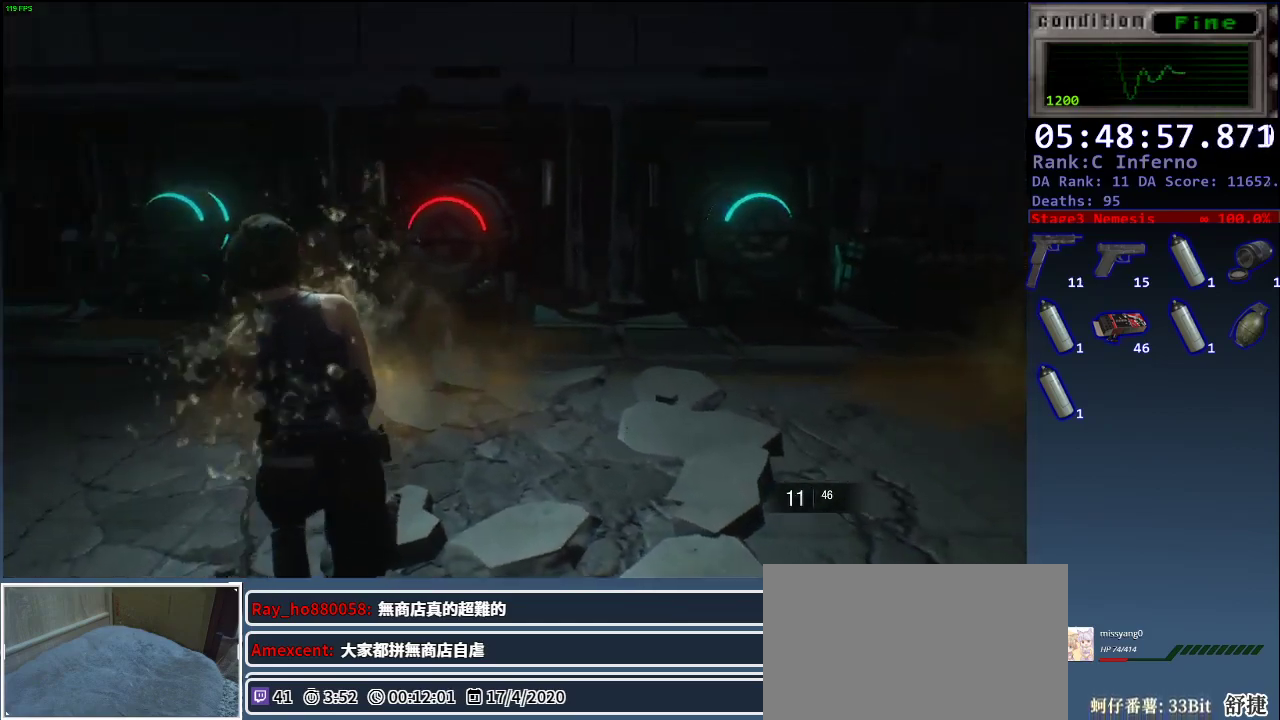
{"keys": ["shift", "w"], "mouse": ["left"], "events": [[17, "space", "down"], [250, "space", "up"], [483, "mouse_left", "down"]]}
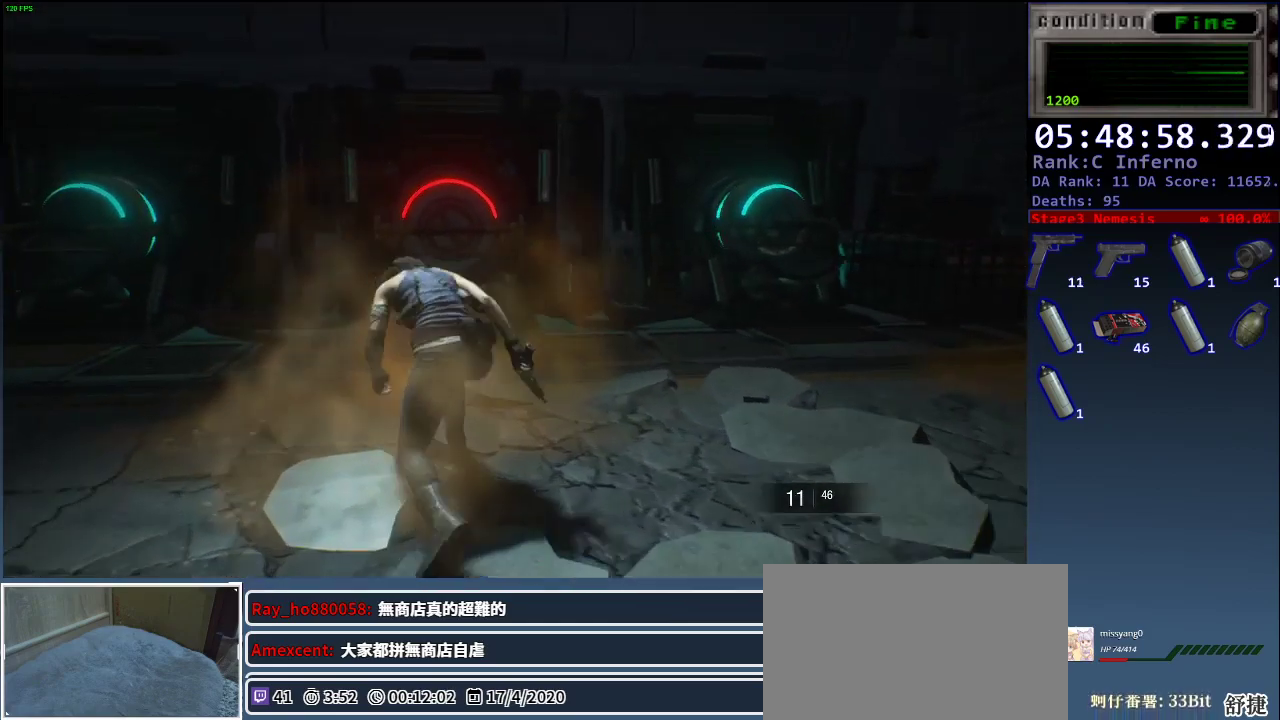
{"keys": ["shift", "w"], "mouse": ["left"], "events": []}
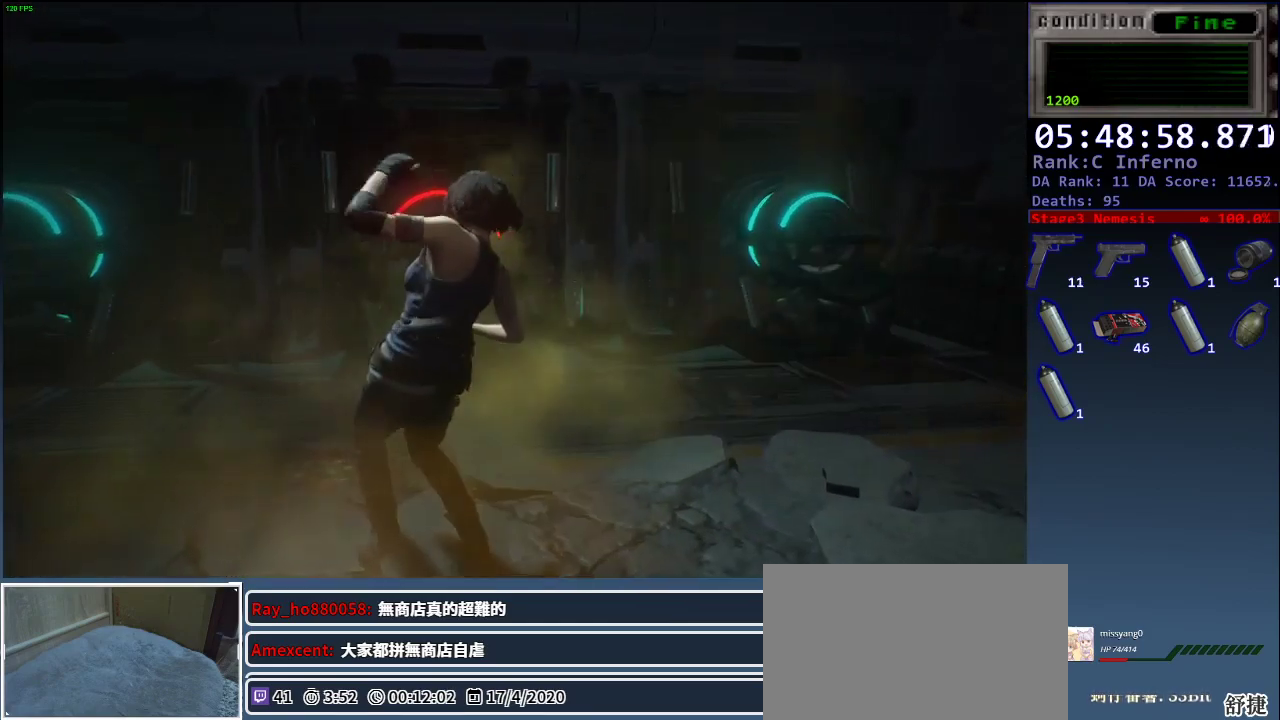
{"keys": ["shift", "w"], "mouse": [], "events": [[233, "mouse_left", "up"]]}
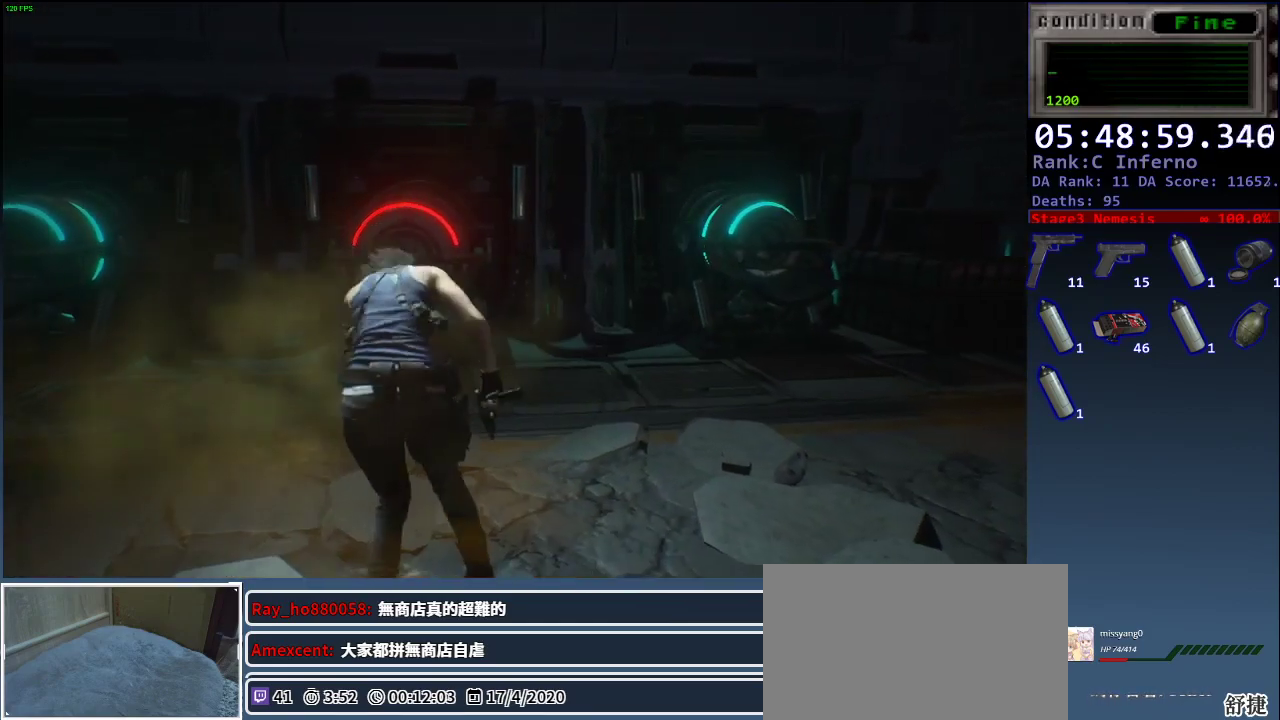
{"keys": ["shift", "w"], "mouse": [], "events": []}
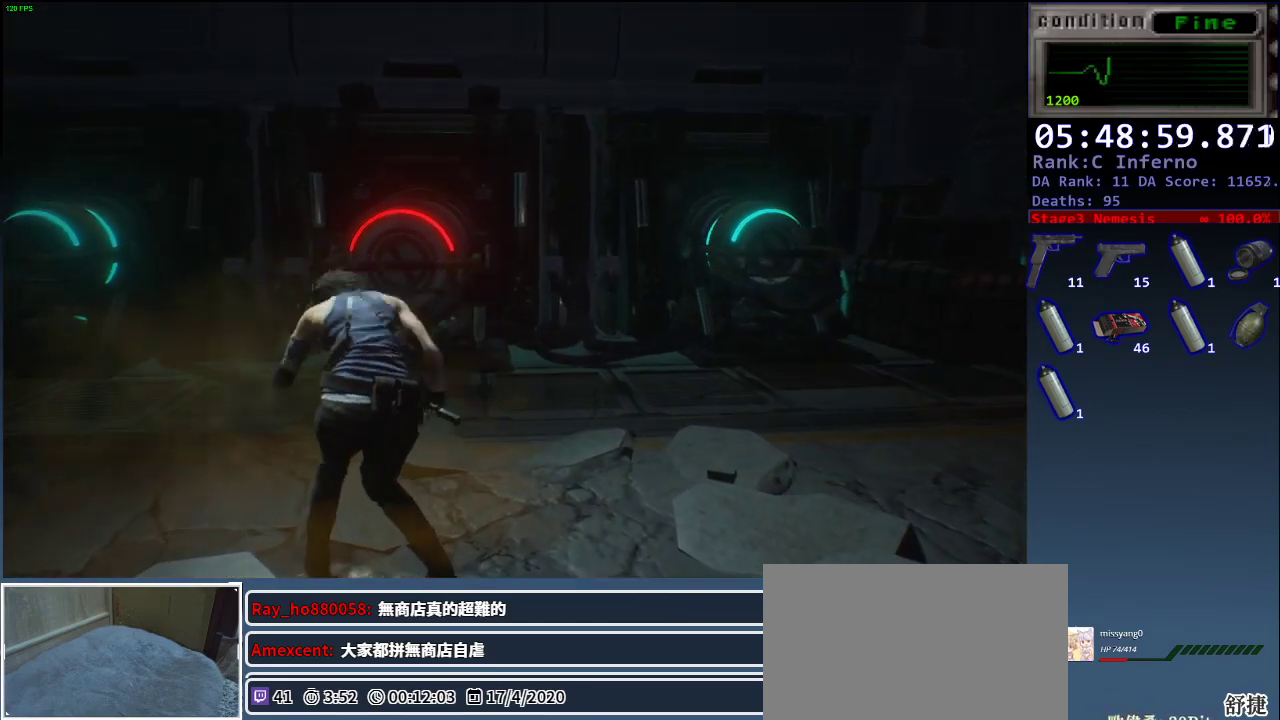
{"keys": ["shift", "w"], "mouse": [], "events": []}
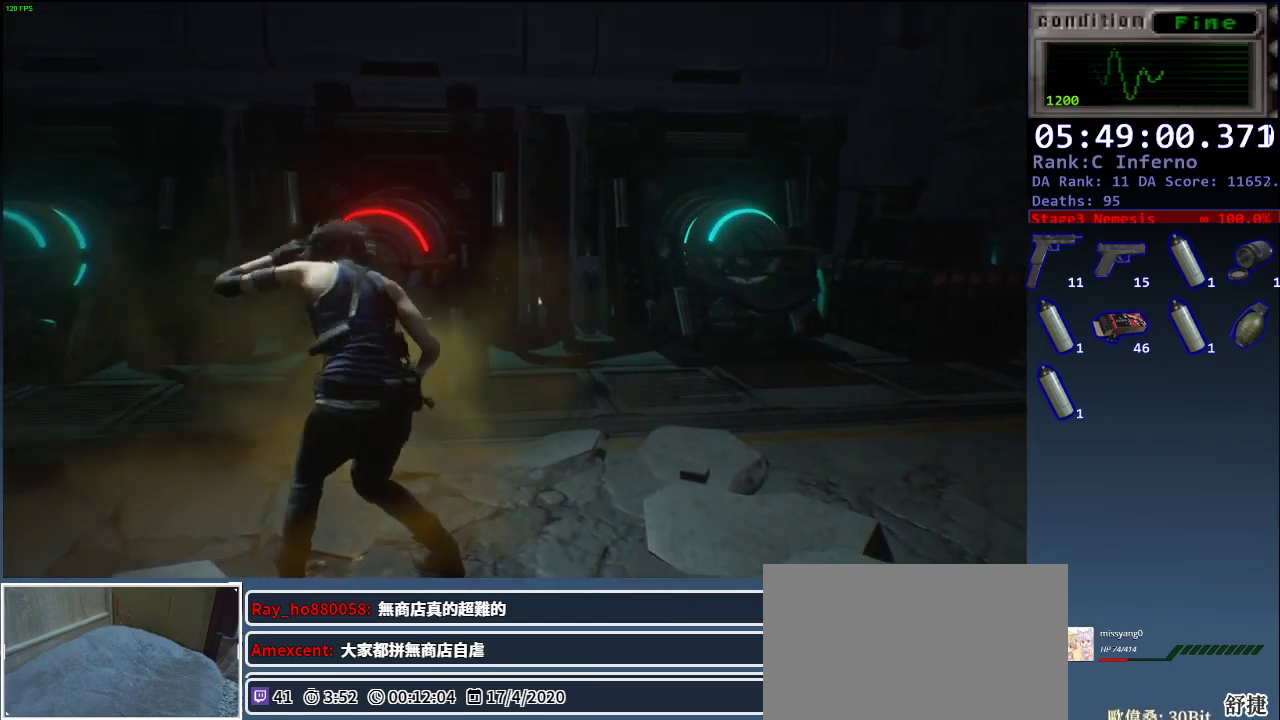
{"keys": ["shift", "w"], "mouse": [], "events": []}
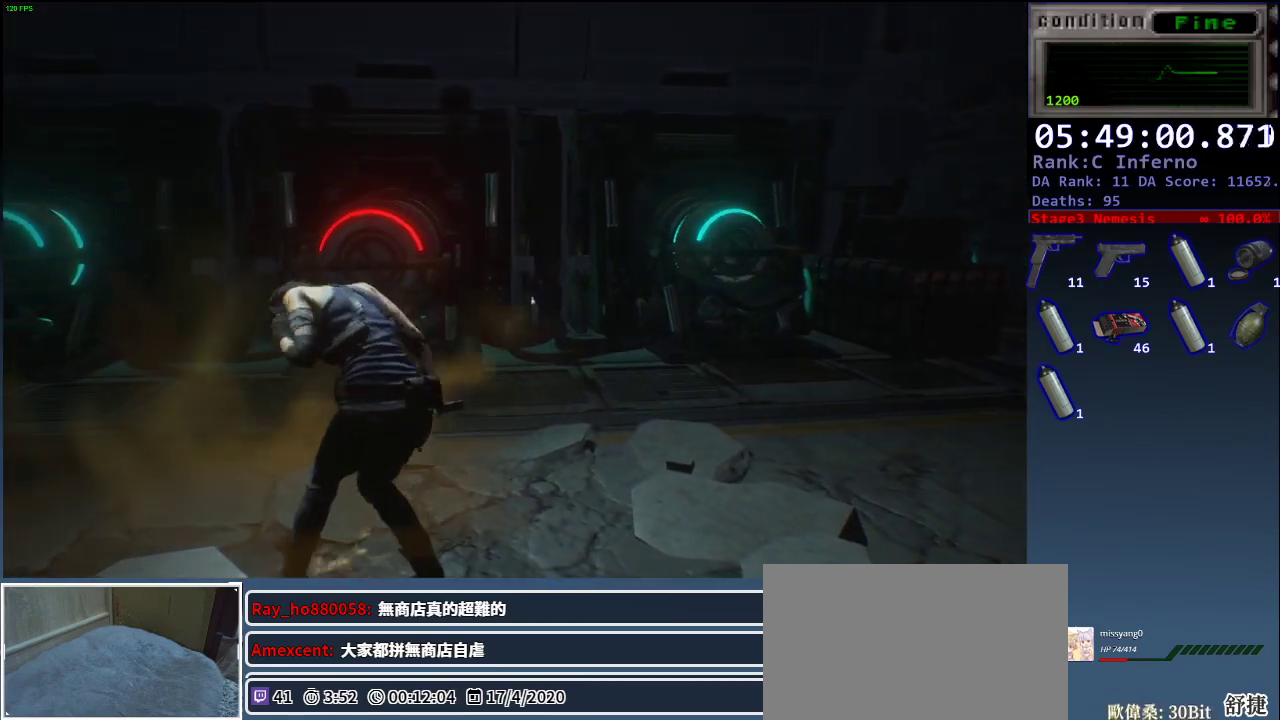
{"keys": ["shift", "w"], "mouse": [], "events": [[200, "w", "up"], [283, "w", "down"]]}
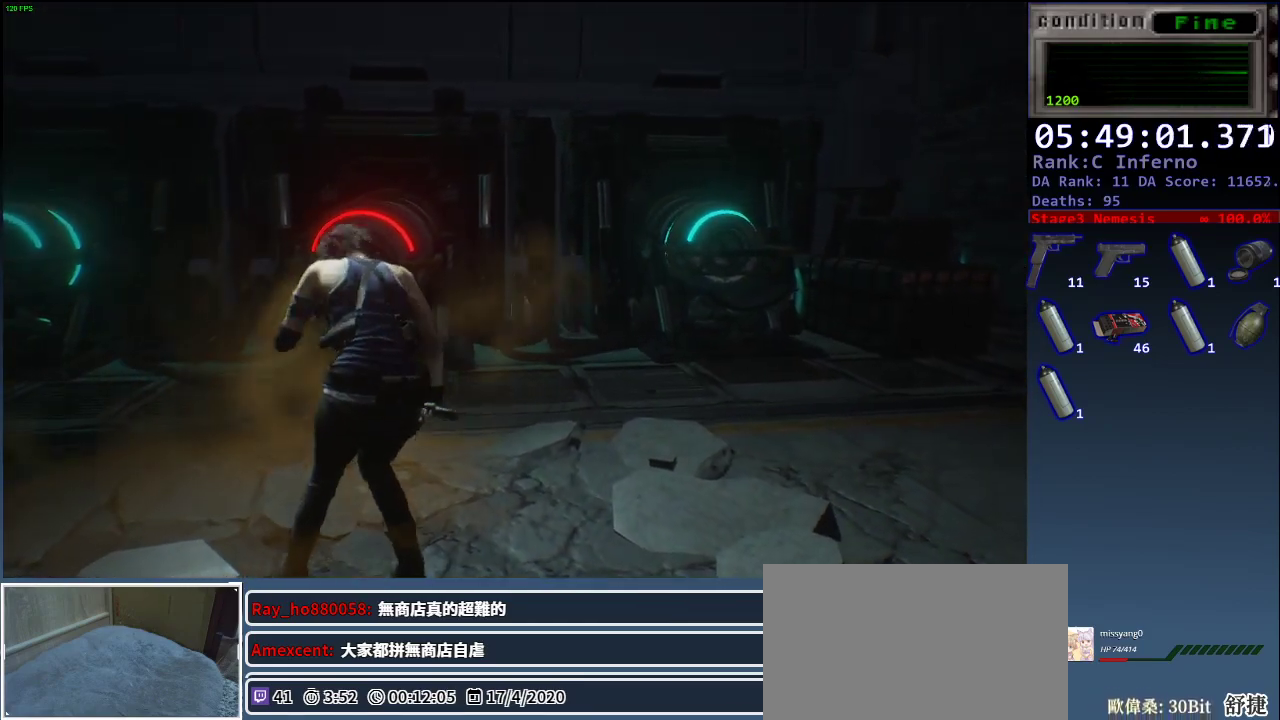
{"keys": ["shift", "w"], "mouse": ["left"], "events": [[167, "w", "up"], [217, "w", "down"], [300, "mouse_left", "down"]]}
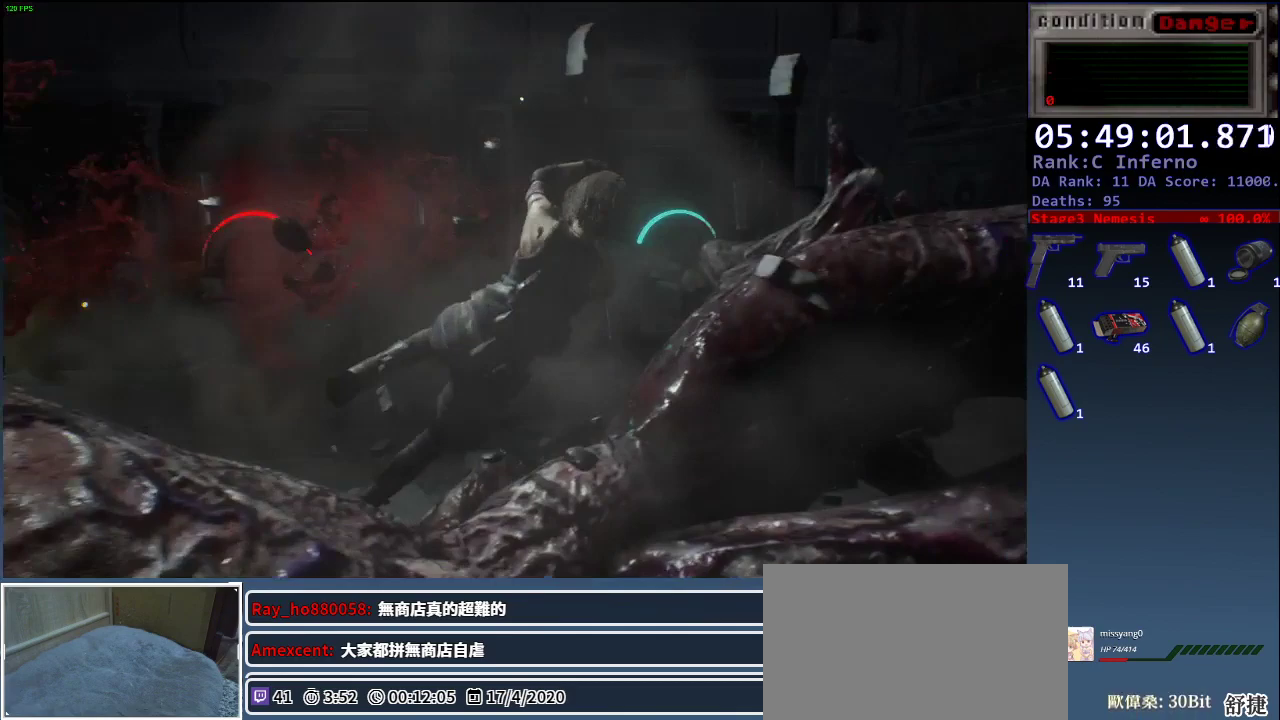
{"keys": [], "mouse": [], "events": [[183, "mouse_left", "up"], [183, "shift", "up"], [267, "w", "up"]]}
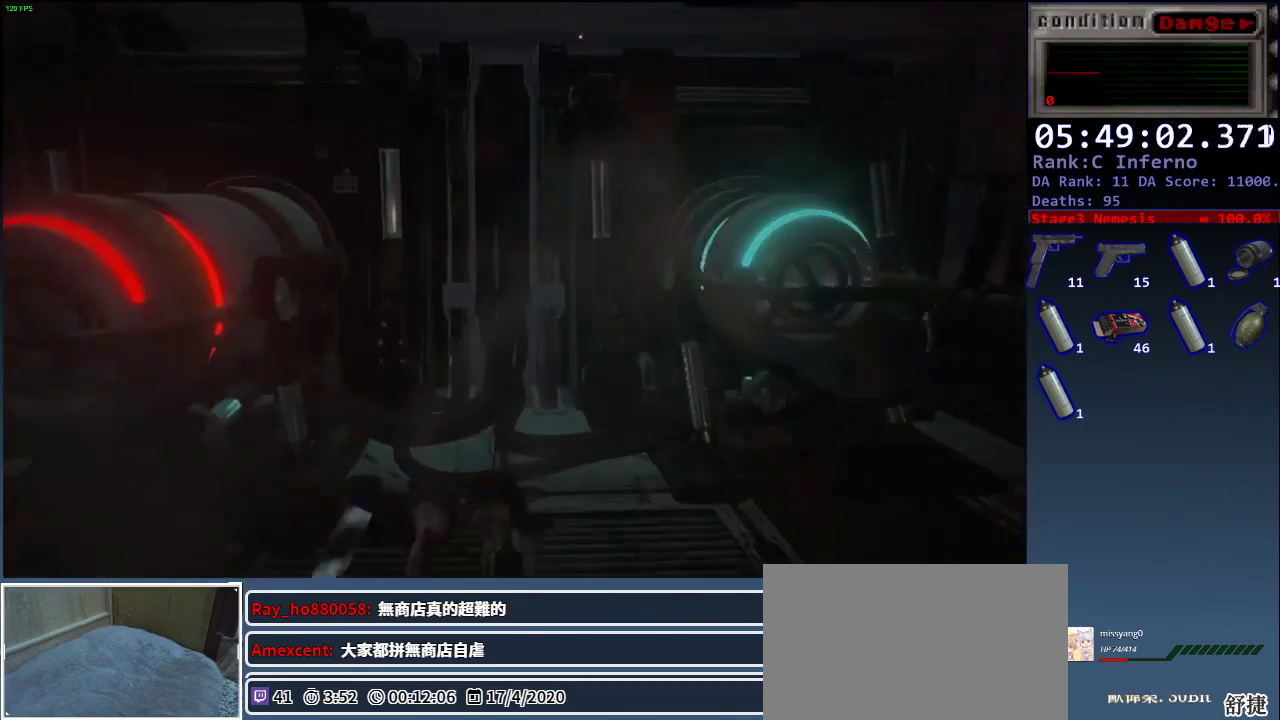
{"keys": [], "mouse": [], "events": []}
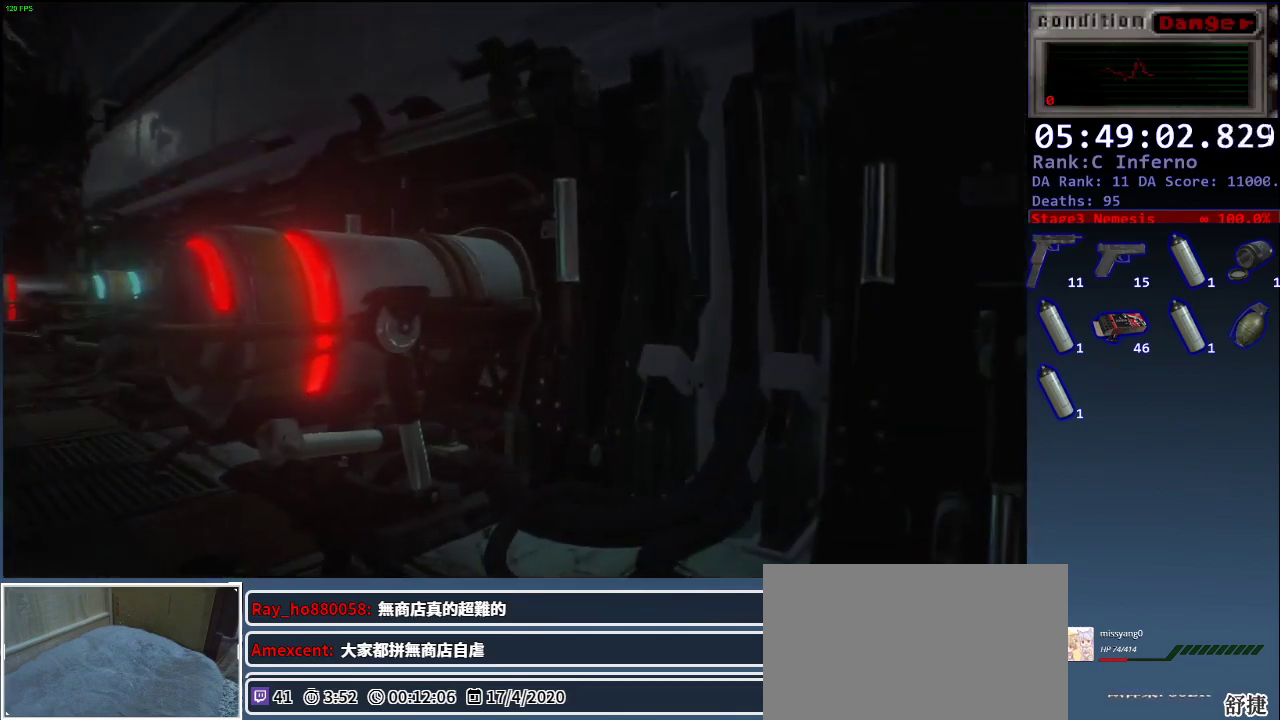
{"keys": [], "mouse": [], "events": []}
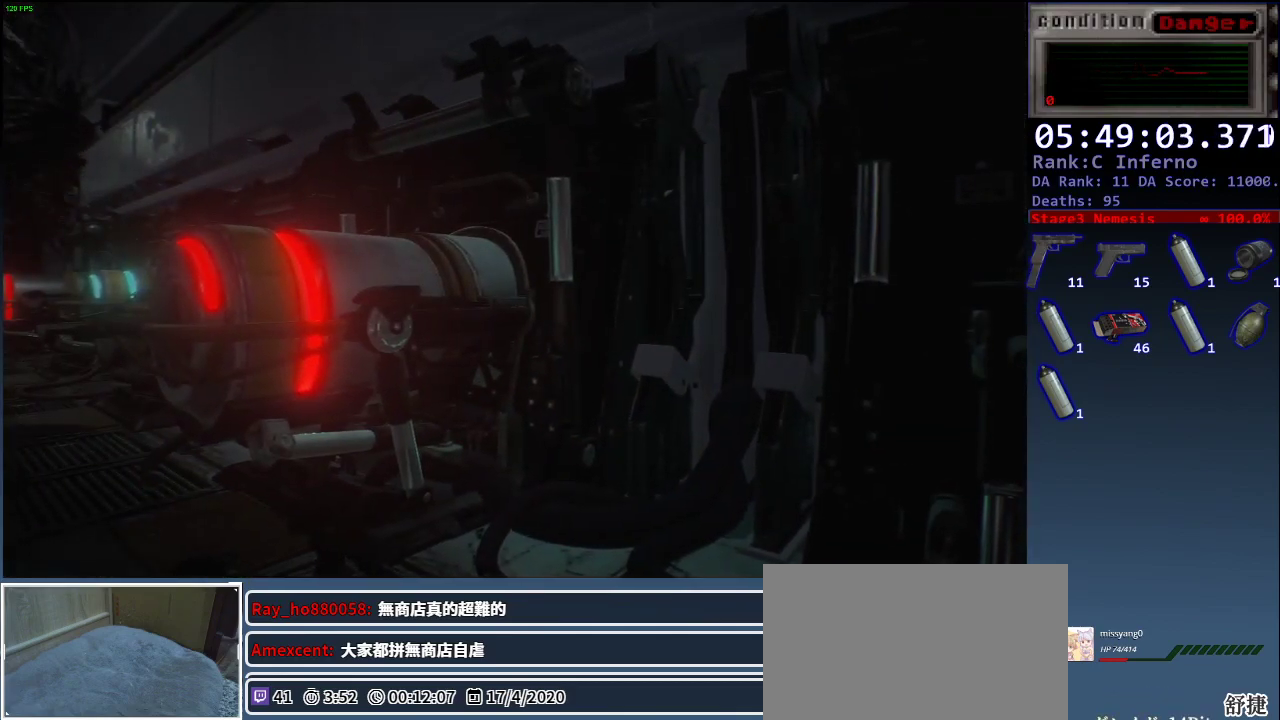
{"keys": [], "mouse": [], "events": []}
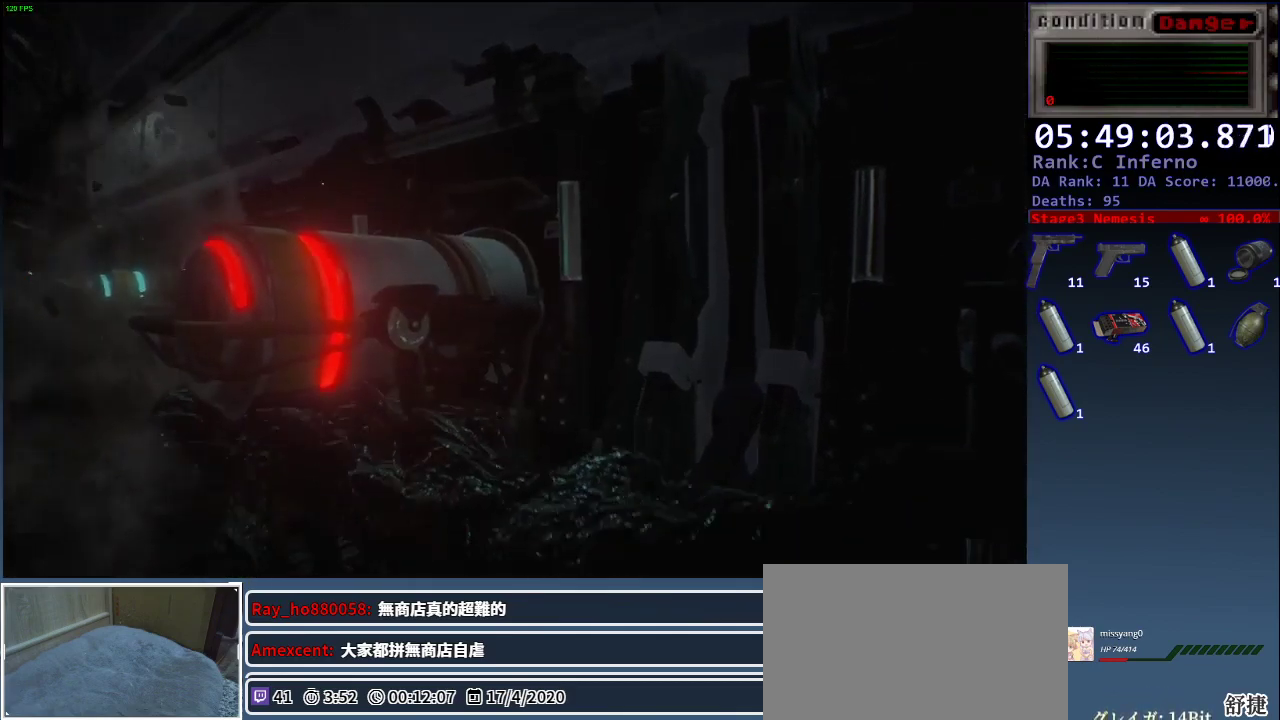
{"keys": [], "mouse": [], "events": []}
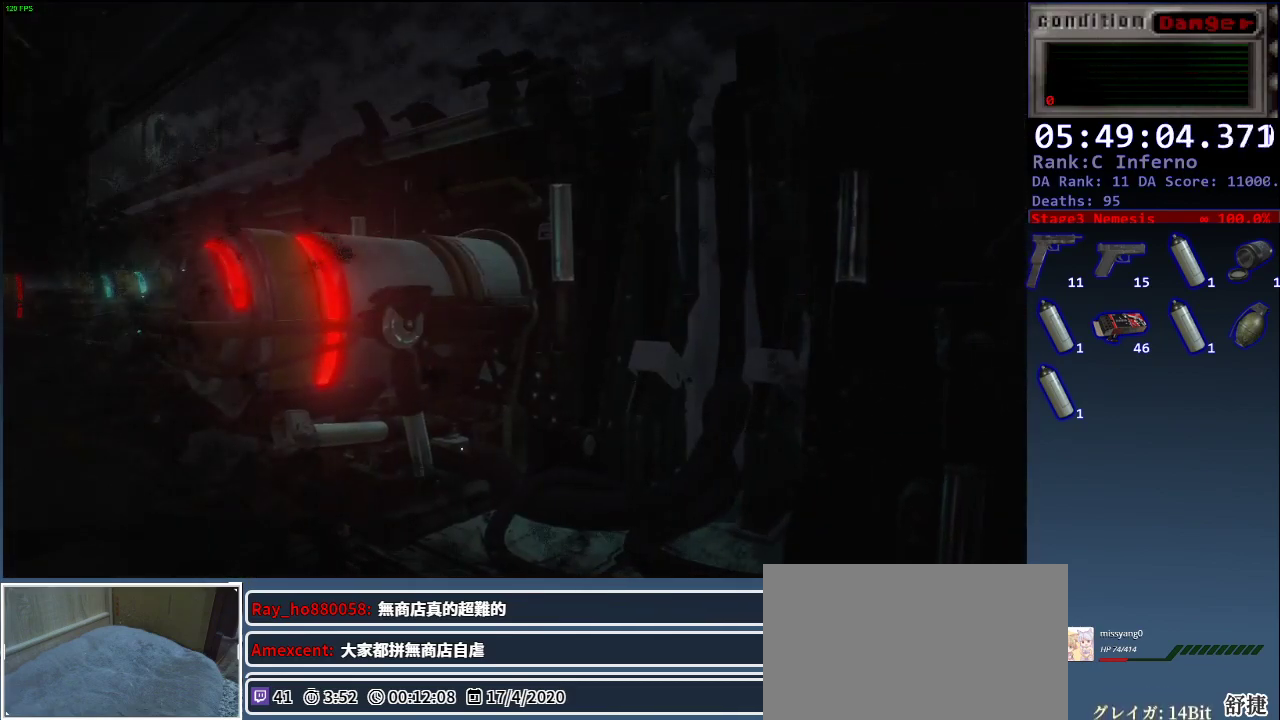
{"keys": [], "mouse": [], "events": []}
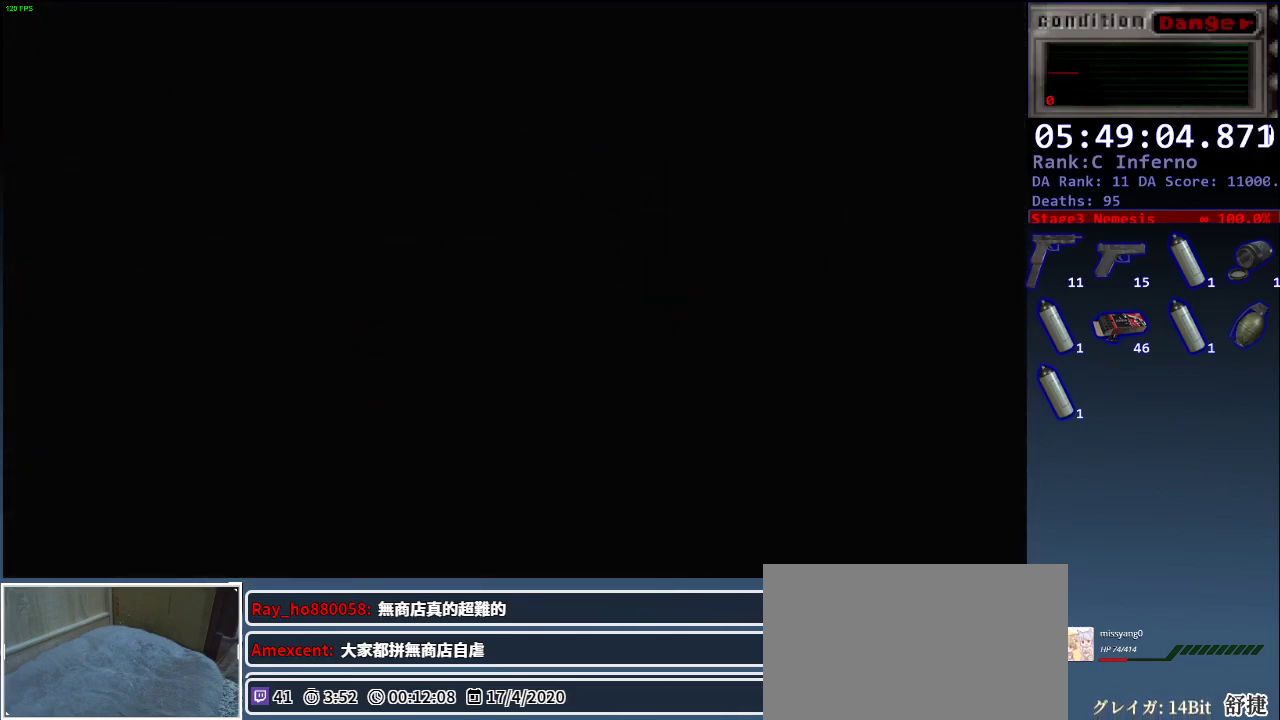
{"keys": [], "mouse": [], "events": []}
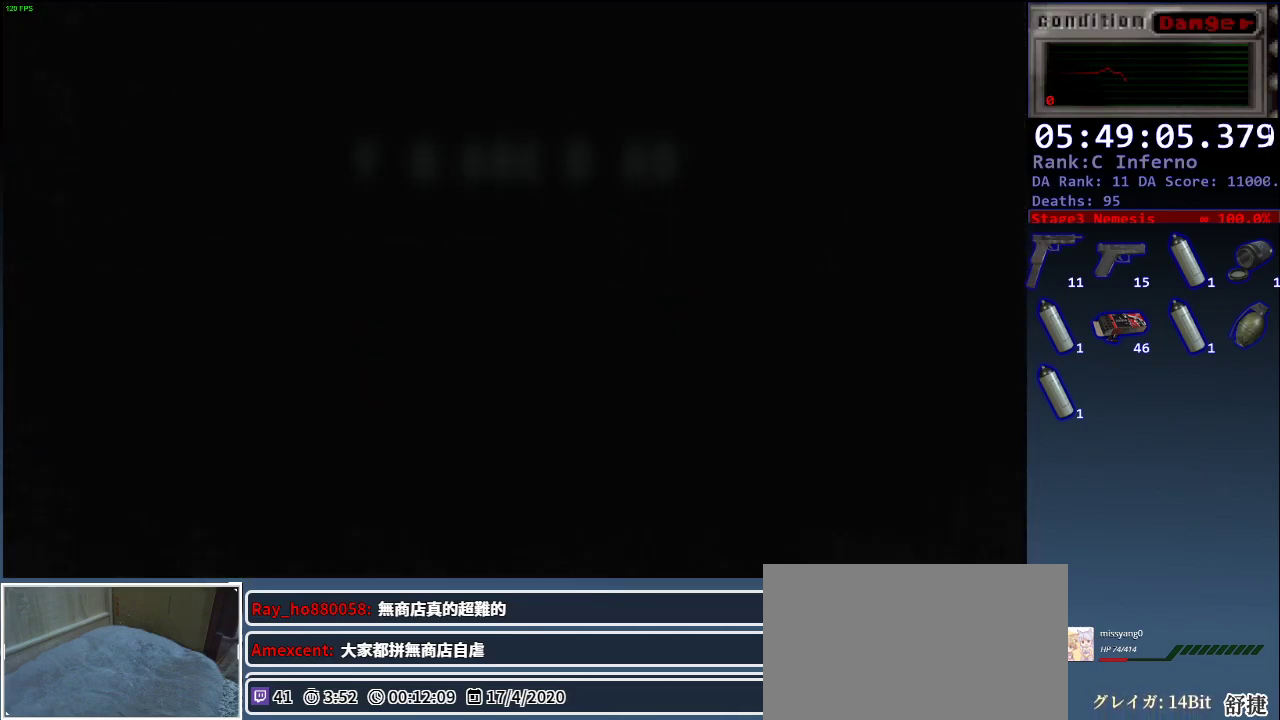
{"keys": [], "mouse": [], "events": []}
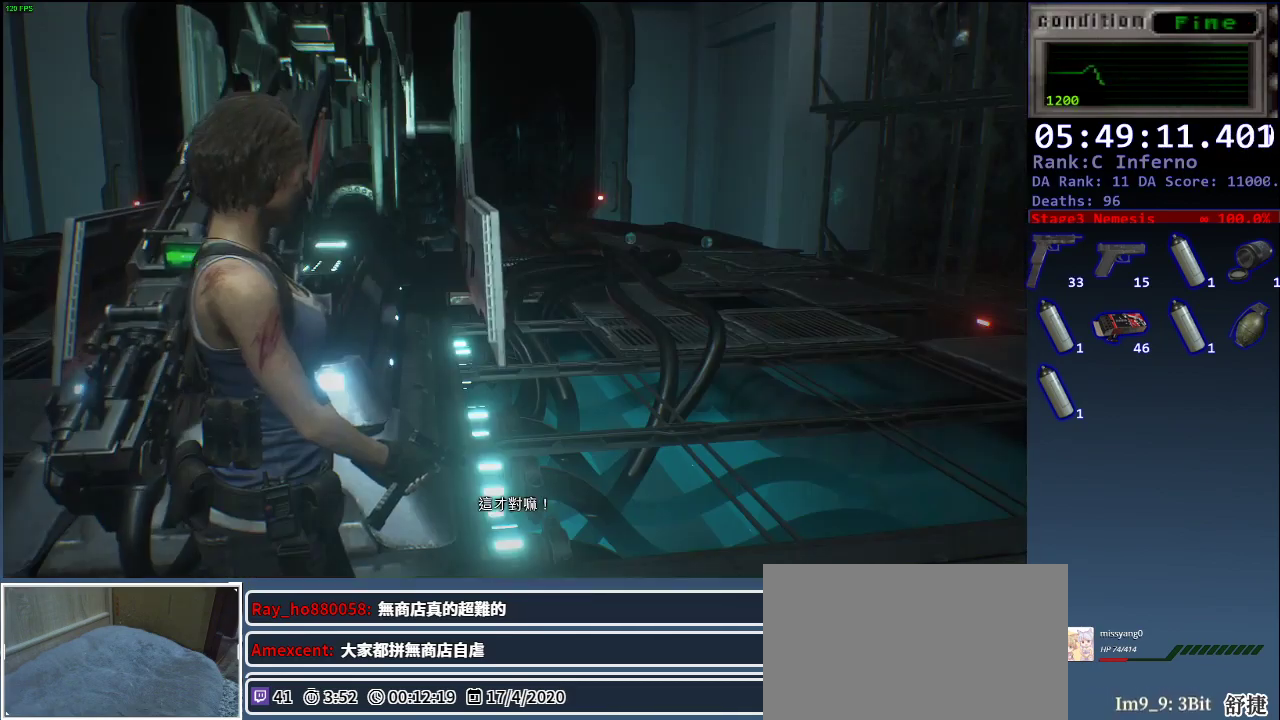
{"keys": [], "mouse": [], "events": []}
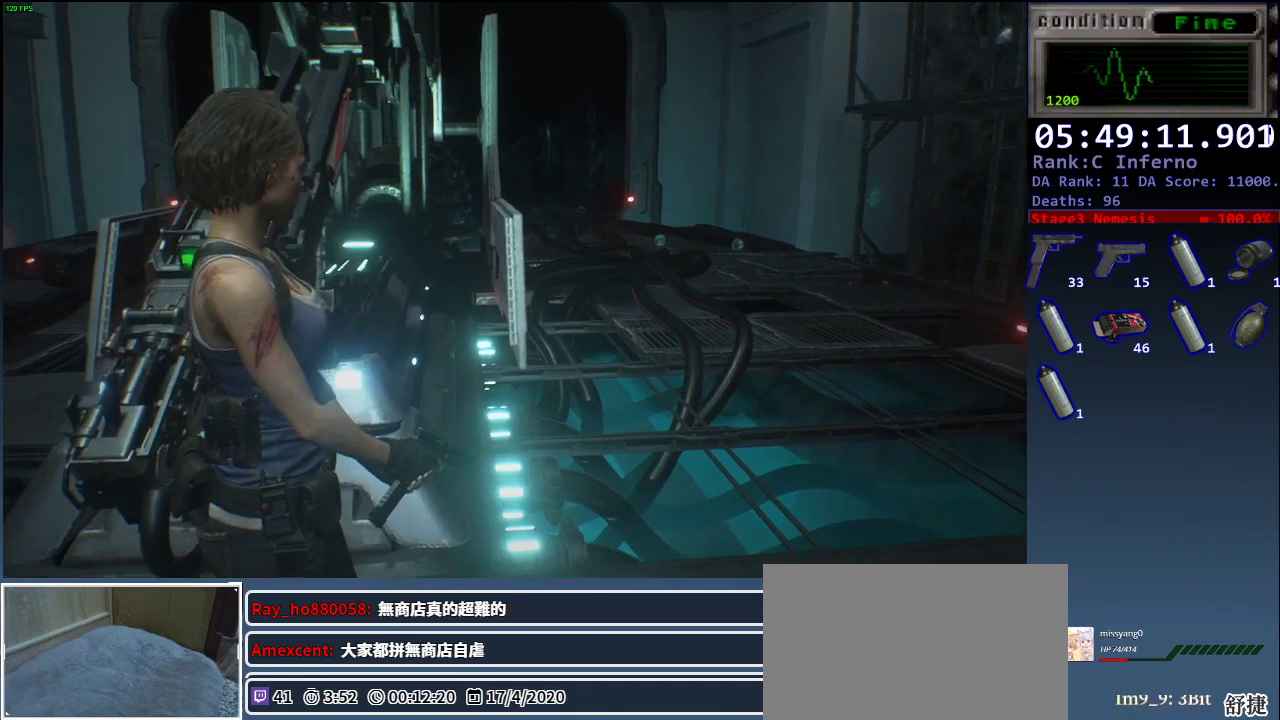
{"keys": [], "mouse": ["left"], "events": [[200, "mouse_left", "down"], [283, "mouse_left", "up"], [333, "mouse_left", "down"], [433, "mouse_left", "up"], [483, "mouse_left", "down"]]}
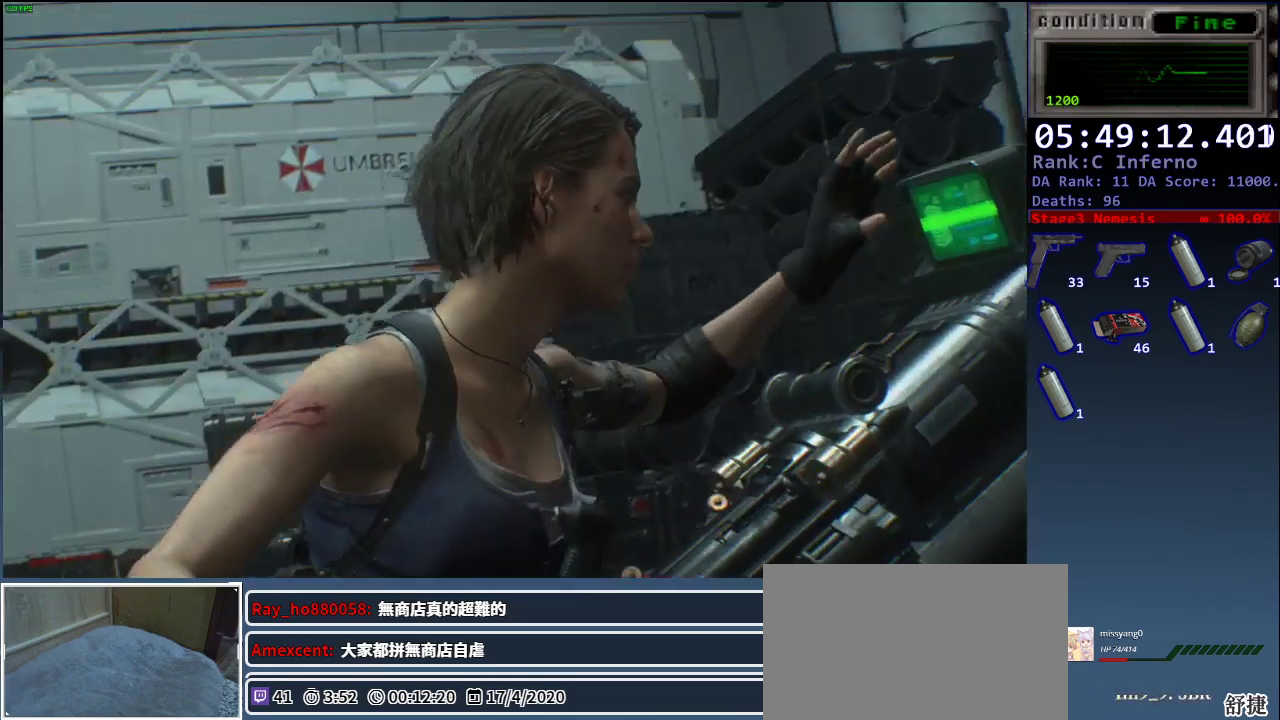
{"keys": [], "mouse": [], "events": [[117, "mouse_left", "up"]]}
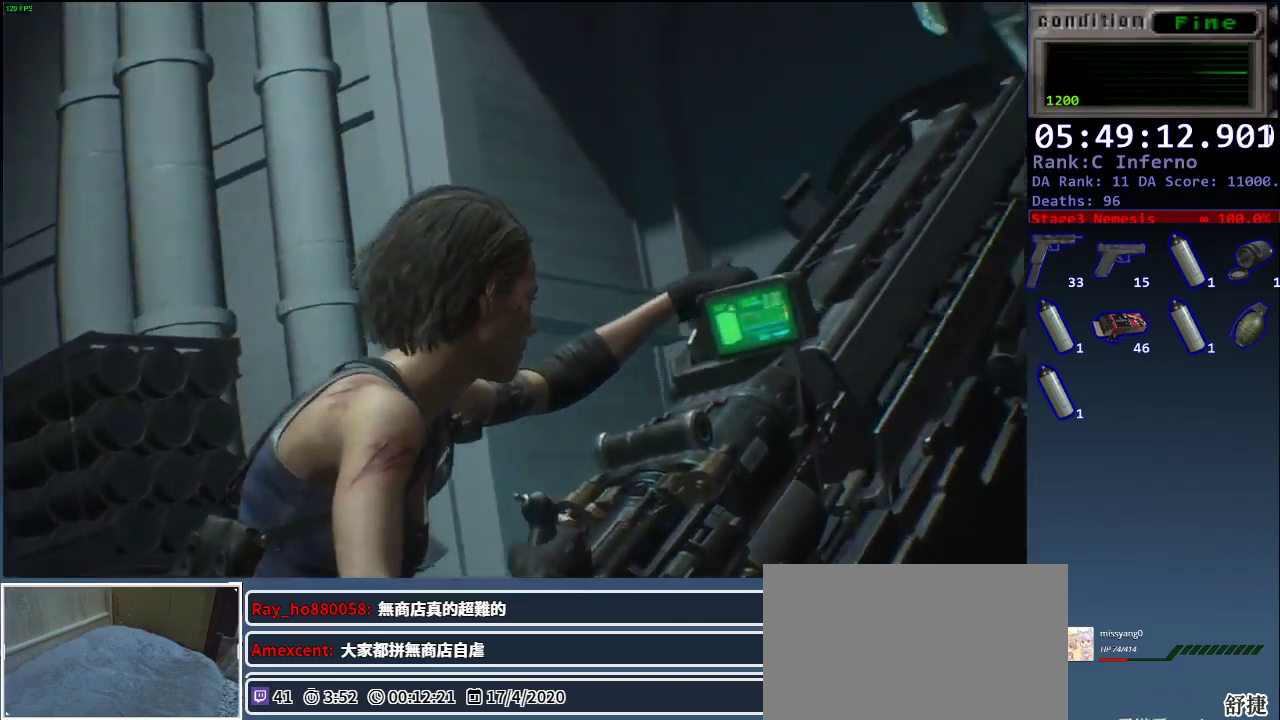
{"keys": ["shift"], "mouse": [], "events": [[467, "shift", "down"]]}
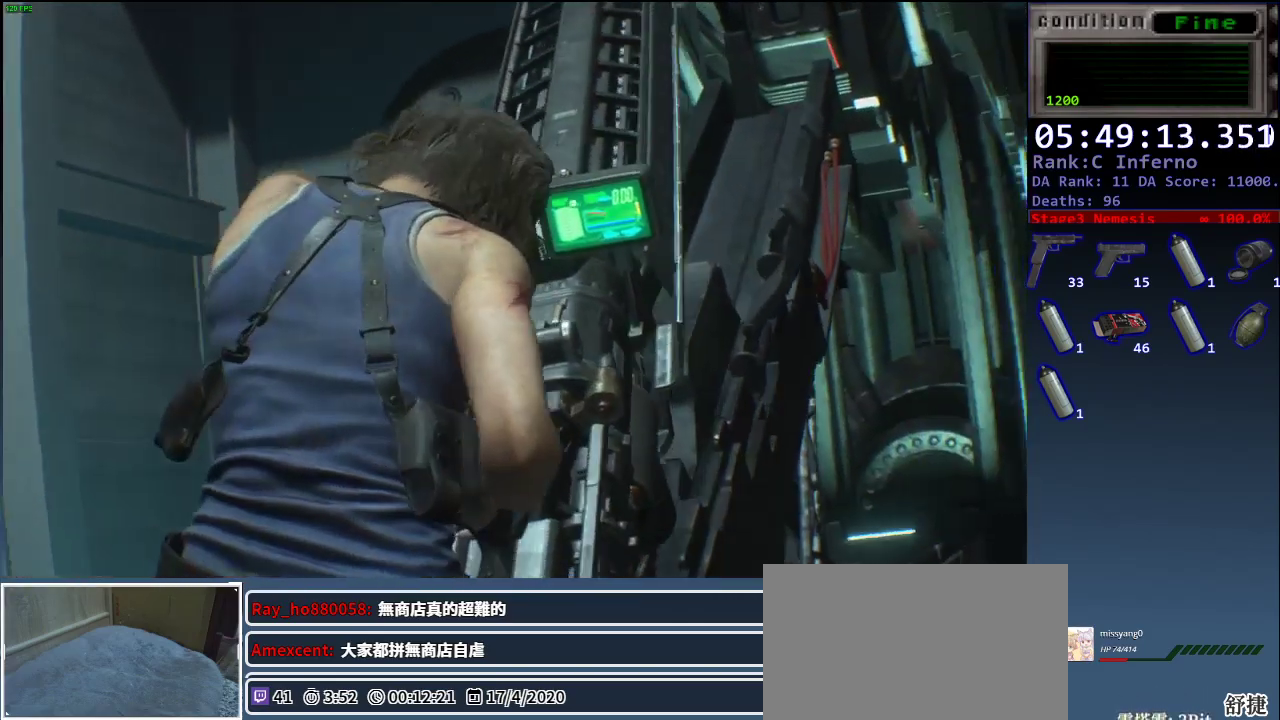
{"keys": [], "mouse": [], "events": [[483, "shift", "up"]]}
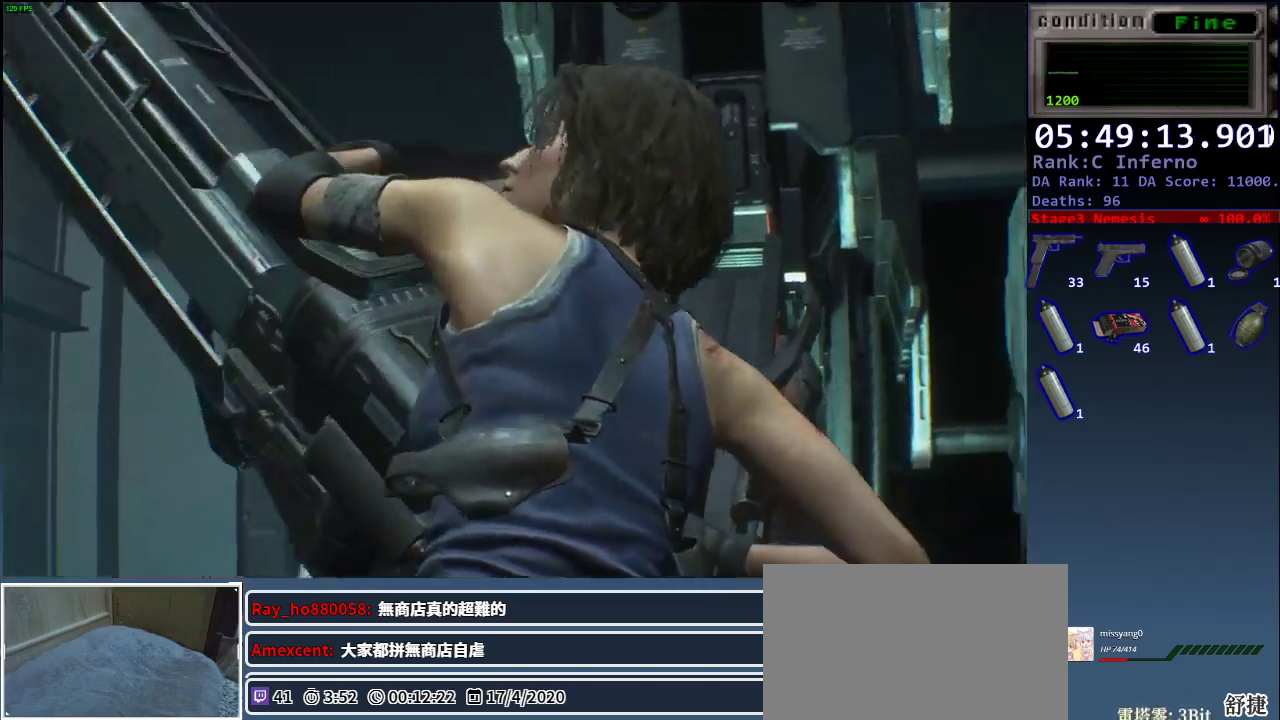
{"keys": [], "mouse": [], "events": []}
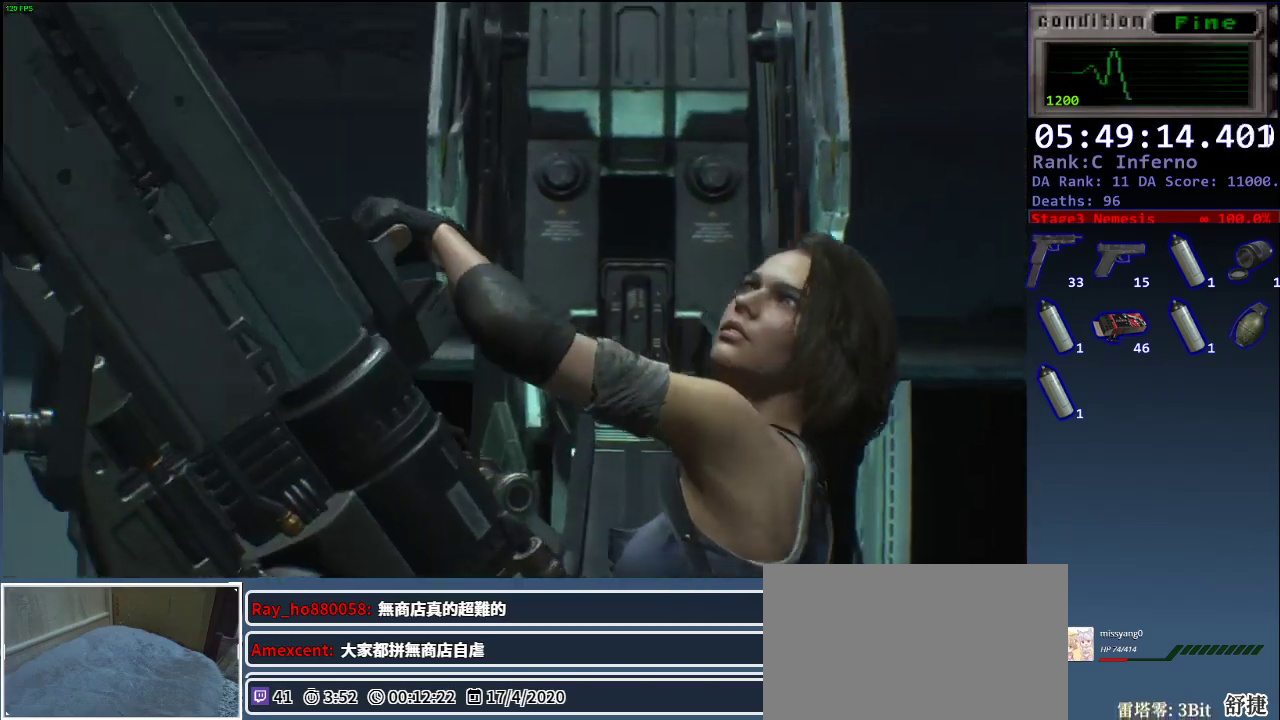
{"keys": [], "mouse": [], "events": []}
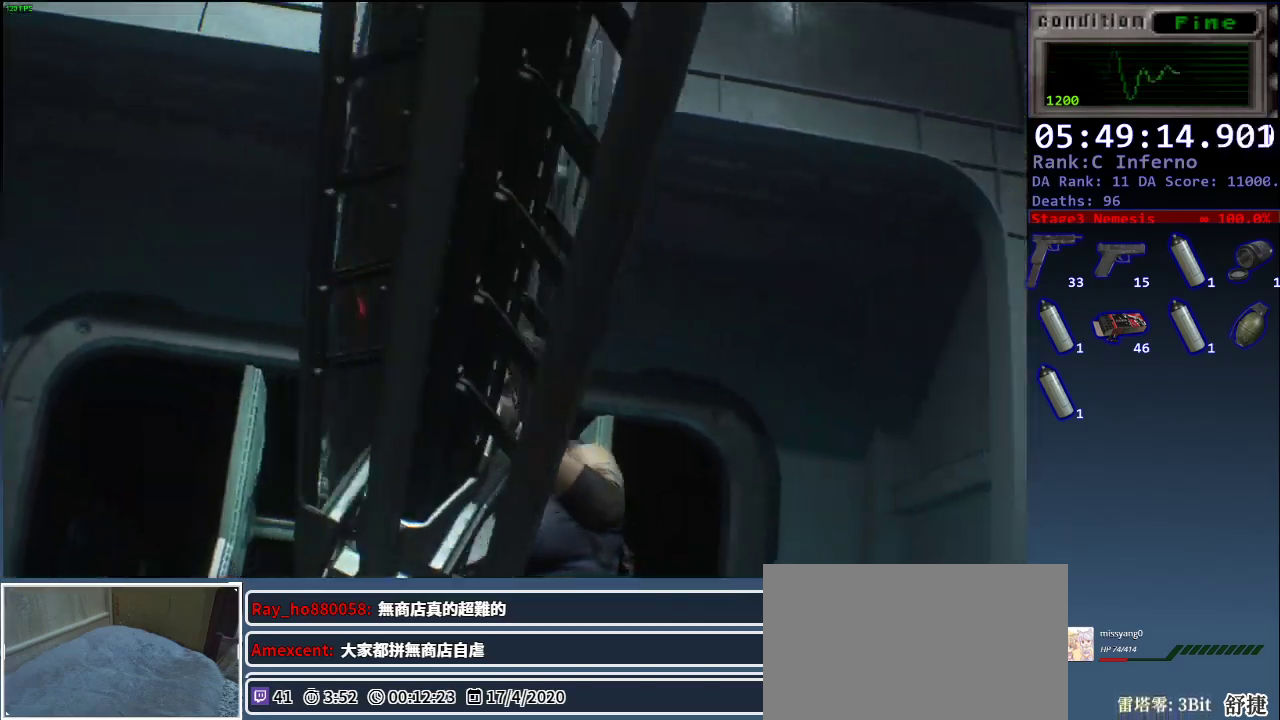
{"keys": [], "mouse": [], "events": []}
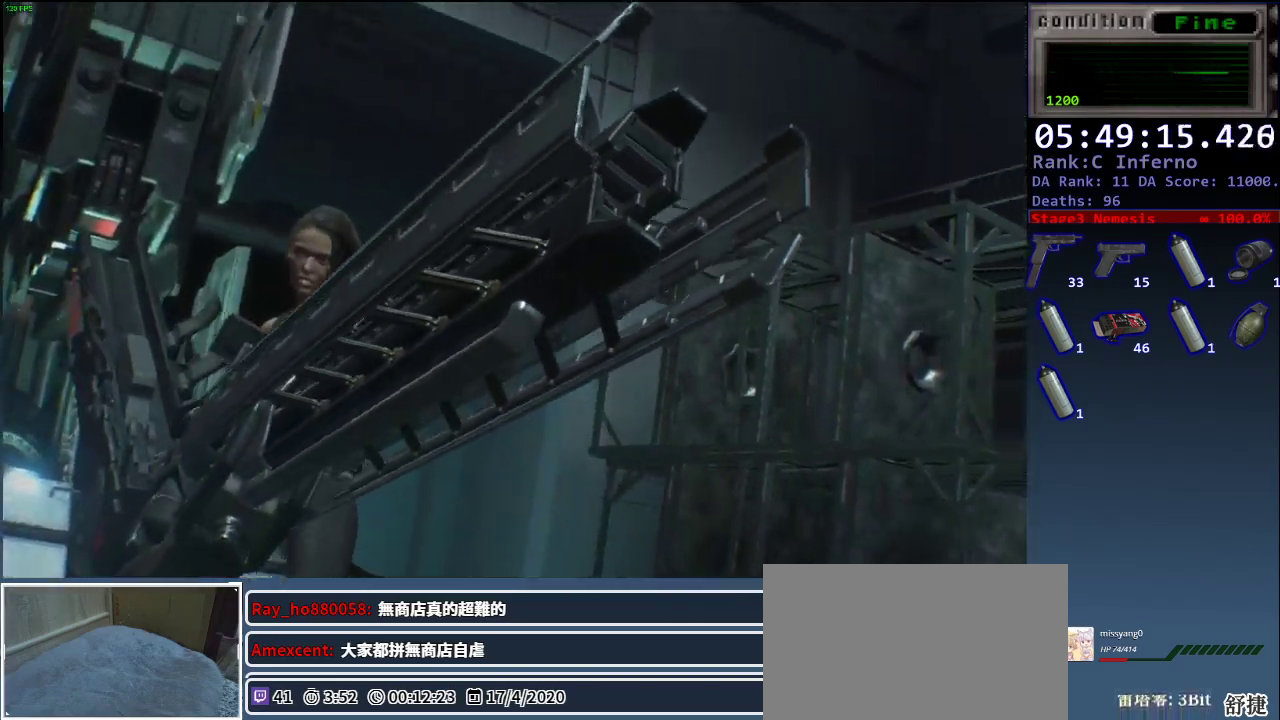
{"keys": [], "mouse": [], "events": []}
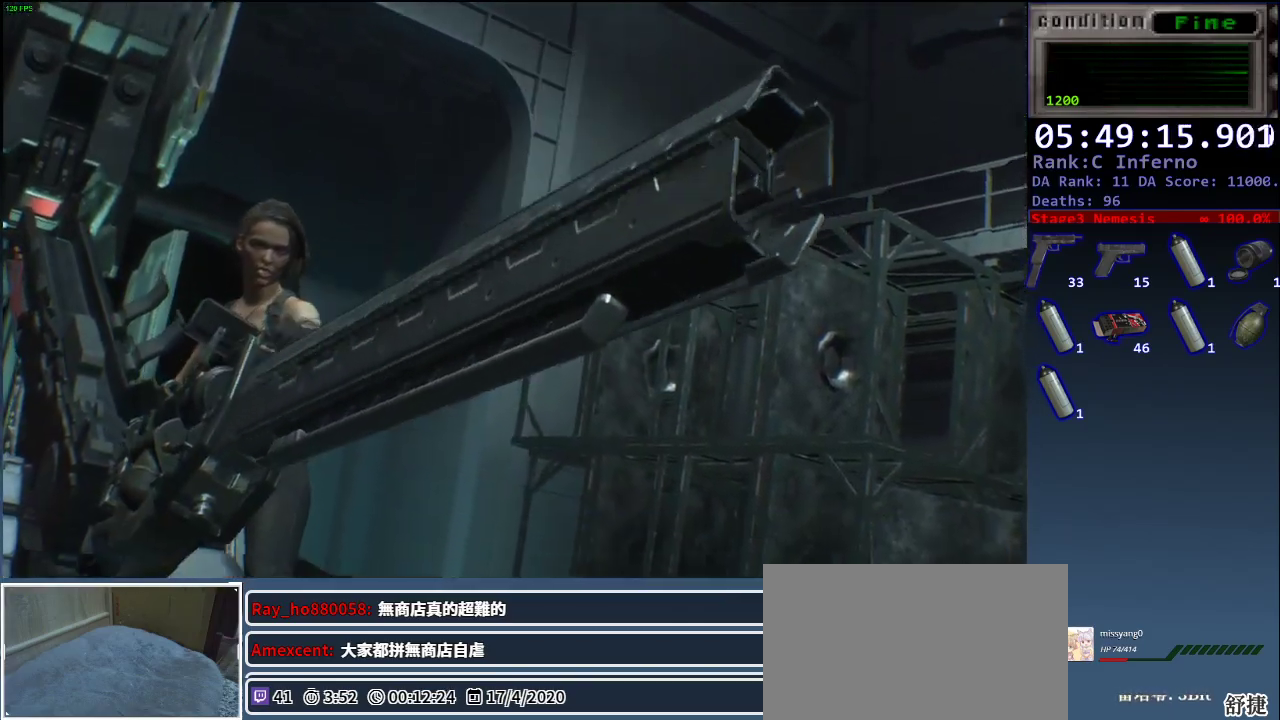
{"keys": [], "mouse": [], "events": []}
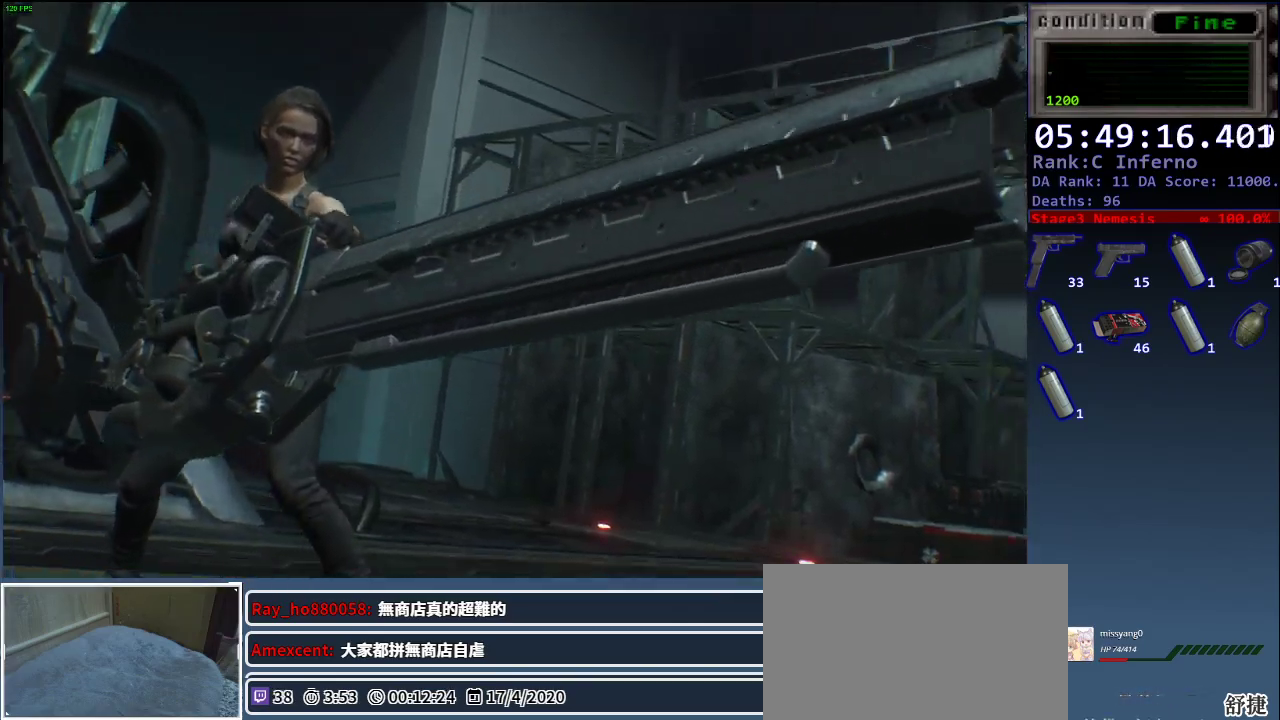
{"keys": [], "mouse": [], "events": []}